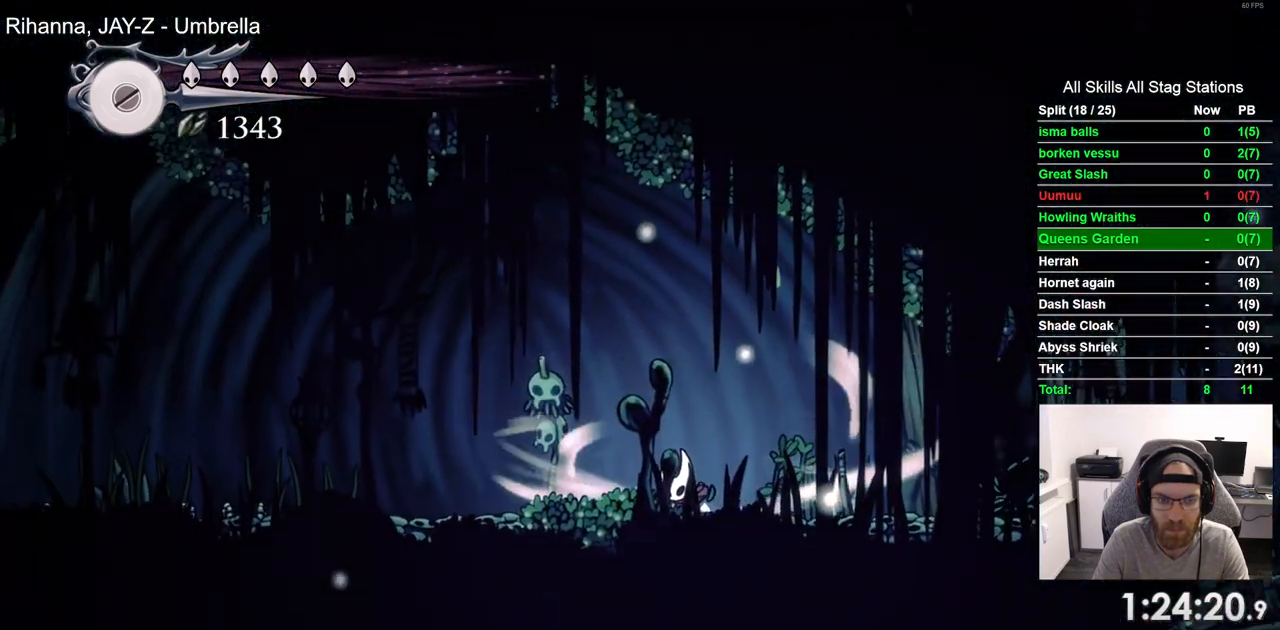
Gameplay with a controller (PlayStation layout); each line is a JSON object with the inputs held at the frame after it (dt_ms = milliseconds from this image to that frame). "events" lists button and stick changes between this image and that frame as [ms after this image, input, new state], when the widget could be followed in between. Not read: L1 R1.
{"dt_ms": 500, "buttons": ["L2", "DPAD_LEFT"], "left_stick": "center", "right_stick": "center", "events": []}
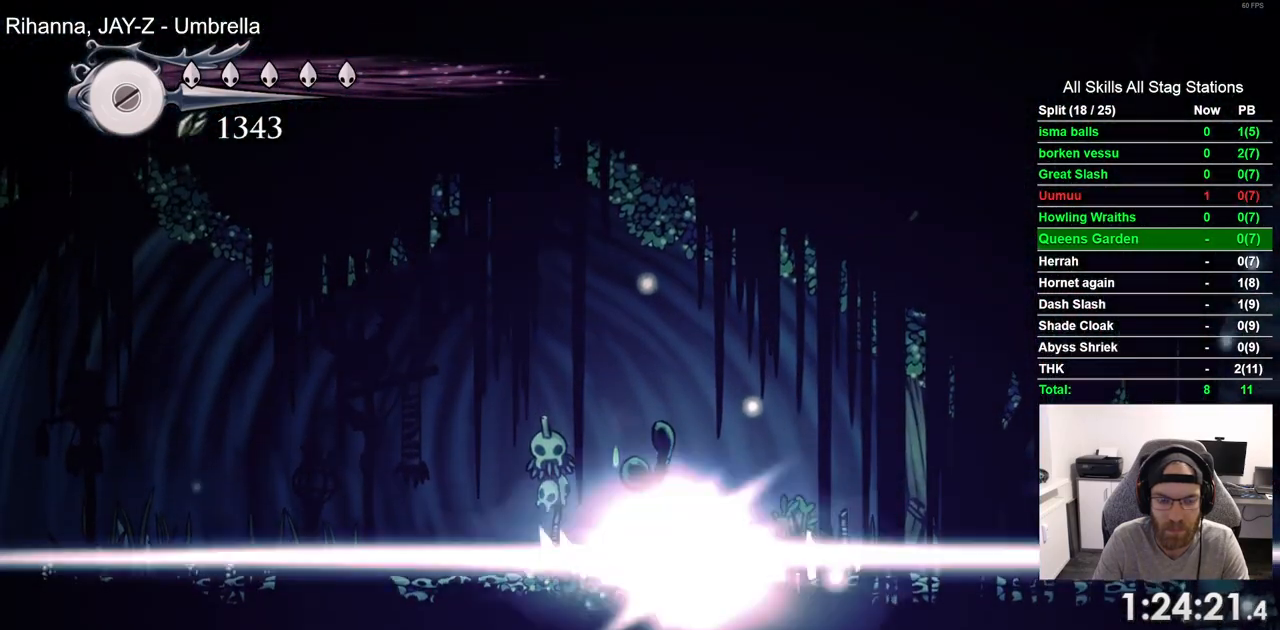
{"dt_ms": 500, "buttons": ["DPAD_LEFT"], "left_stick": "center", "right_stick": "center", "events": [[100, "L2", "up"]]}
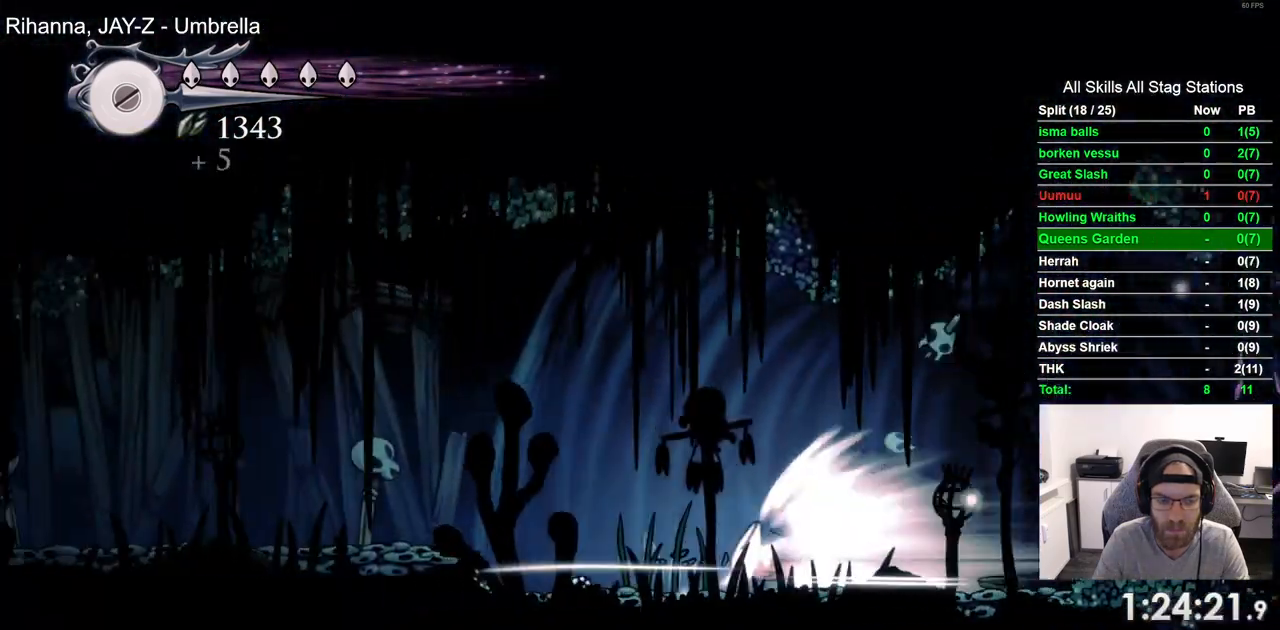
{"dt_ms": 500, "buttons": ["DPAD_LEFT"], "left_stick": "center", "right_stick": "center", "events": [[350, "CROSS", "down"], [467, "CROSS", "up"]]}
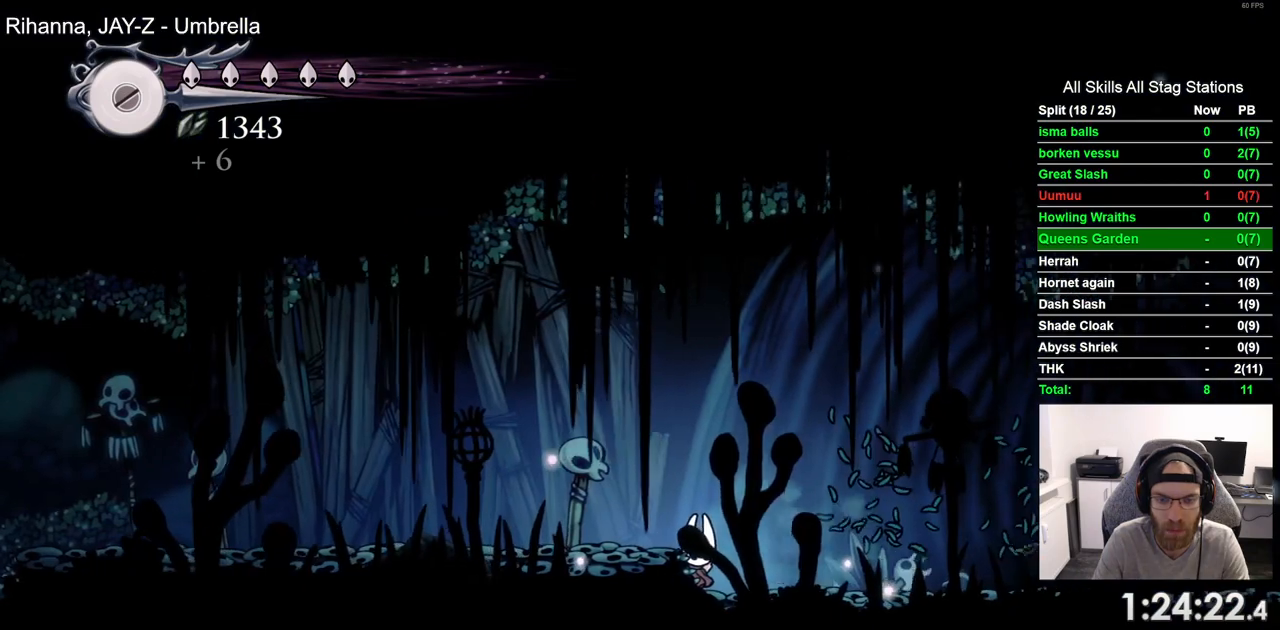
{"dt_ms": 500, "buttons": ["DPAD_LEFT"], "left_stick": "center", "right_stick": "center", "events": [[283, "CROSS", "down"], [467, "CROSS", "up"]]}
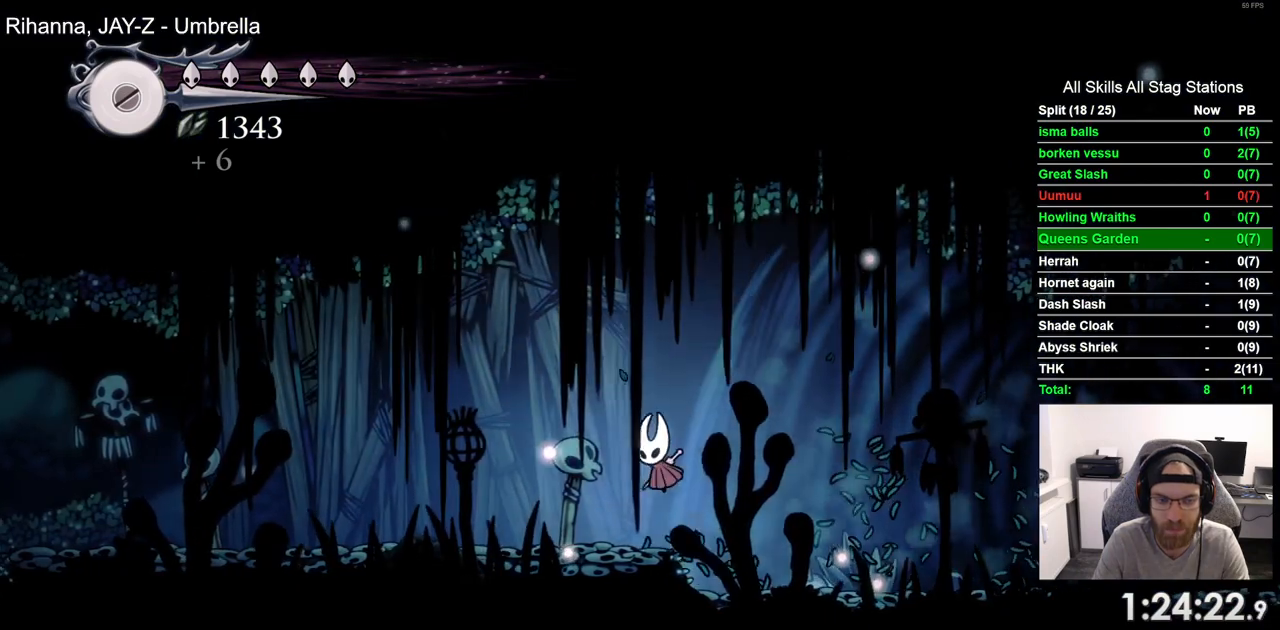
{"dt_ms": 500, "buttons": ["DPAD_LEFT"], "left_stick": "center", "right_stick": "center", "events": [[133, "R2", "down"], [350, "R2", "up"]]}
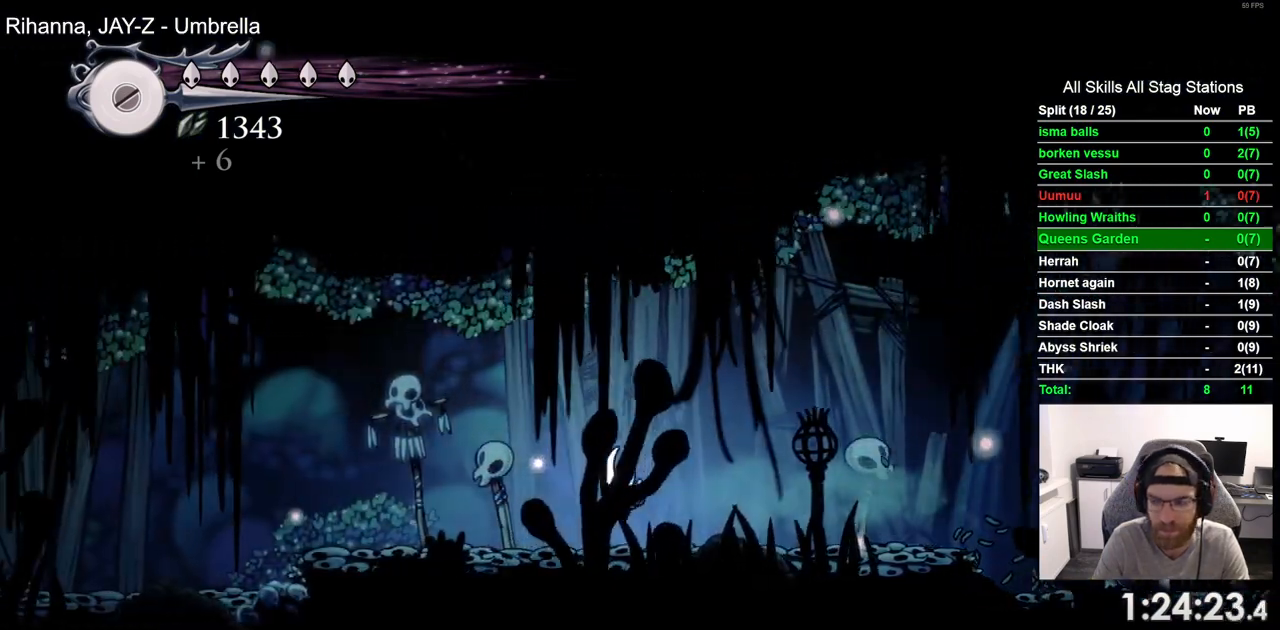
{"dt_ms": 500, "buttons": ["DPAD_LEFT"], "left_stick": "center", "right_stick": "center", "events": [[200, "R2", "down"], [400, "R2", "up"]]}
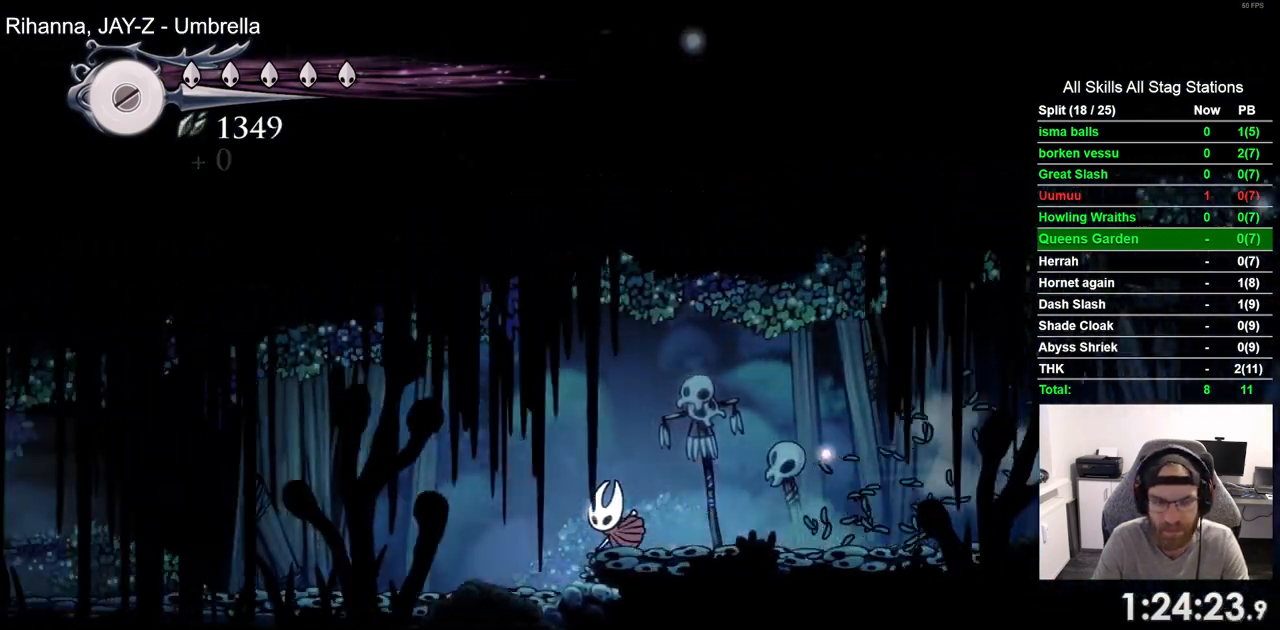
{"dt_ms": 500, "buttons": ["DPAD_LEFT"], "left_stick": "center", "right_stick": "center", "events": [[267, "R2", "down"], [467, "R2", "up"]]}
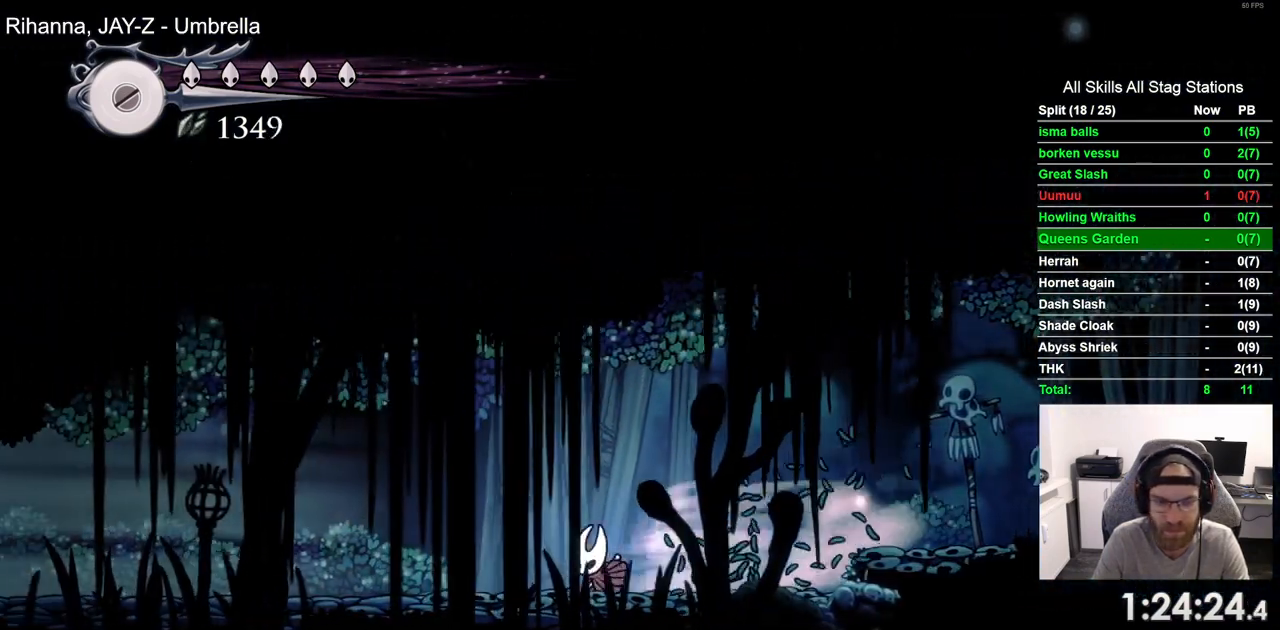
{"dt_ms": 500, "buttons": ["R2", "DPAD_LEFT"], "left_stick": "center", "right_stick": "center", "events": [[400, "R2", "down"]]}
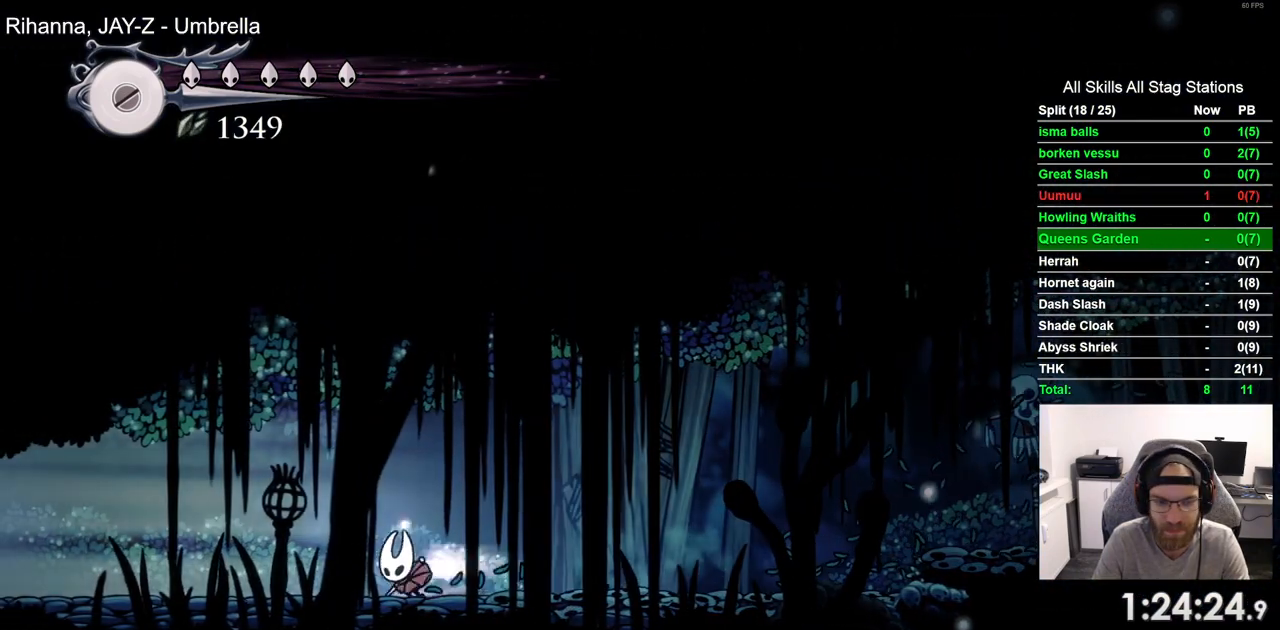
{"dt_ms": 500, "buttons": ["DPAD_LEFT"], "left_stick": "center", "right_stick": "center", "events": [[100, "R2", "up"]]}
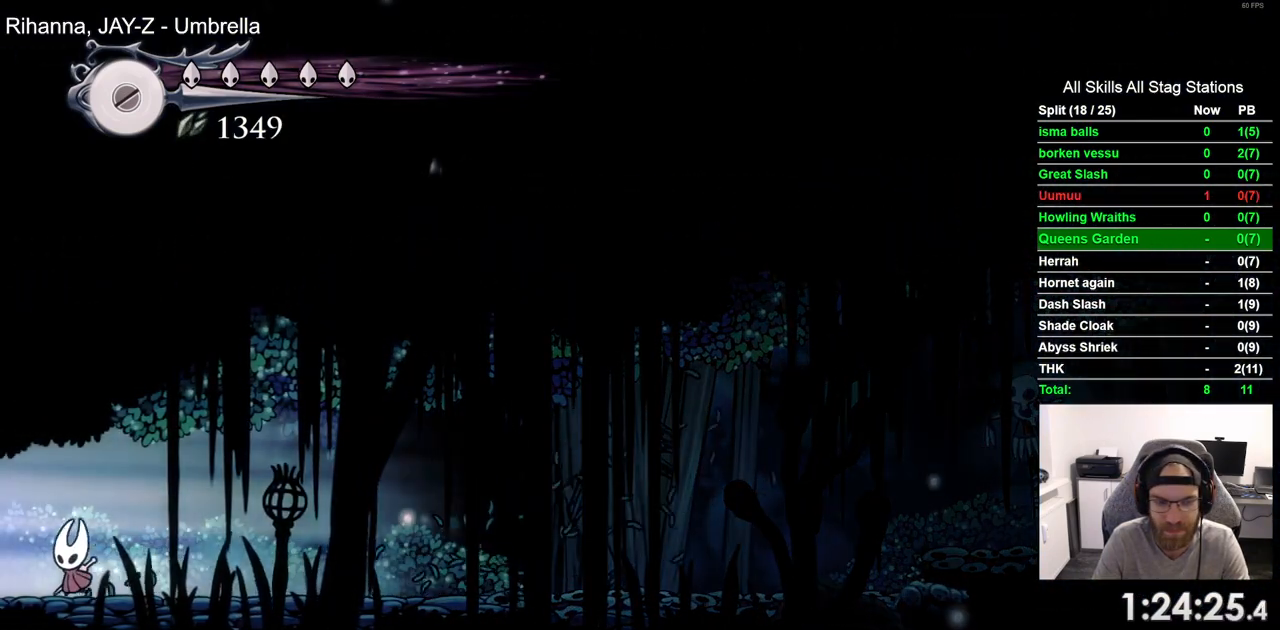
{"dt_ms": 500, "buttons": ["DPAD_LEFT"], "left_stick": "center", "right_stick": "center", "events": [[33, "R2", "down"], [217, "R2", "up"]]}
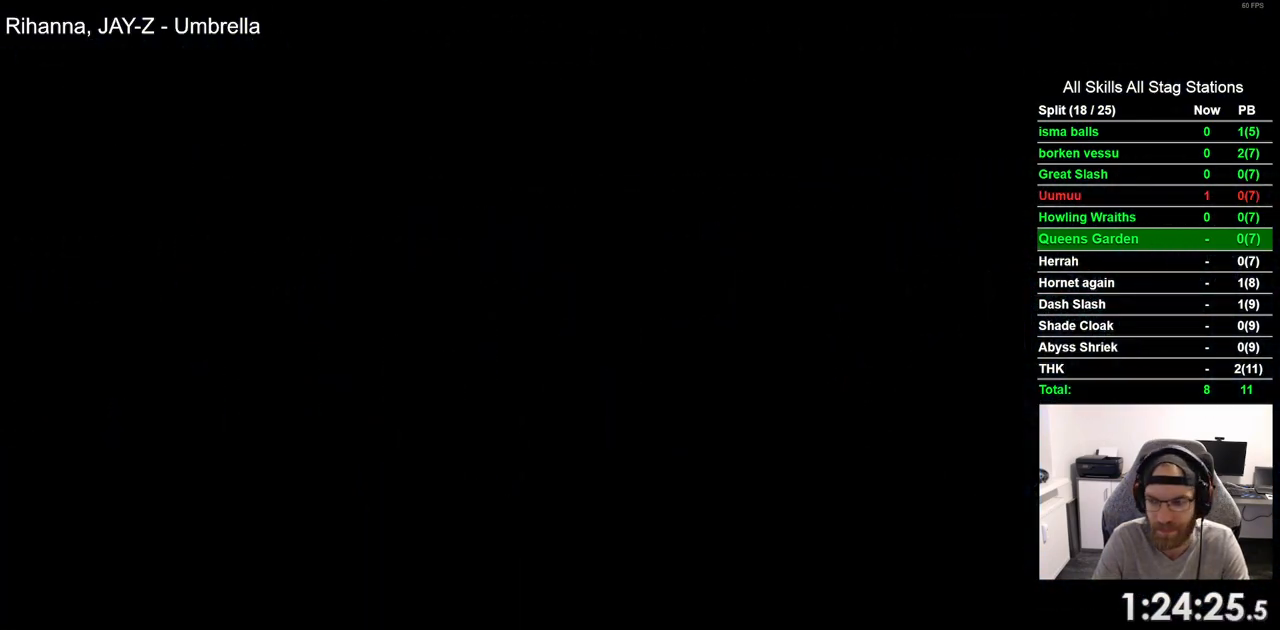
{"dt_ms": 500, "buttons": ["DPAD_RIGHT"], "left_stick": "center", "right_stick": "center", "events": [[300, "DPAD_LEFT", "up"], [417, "DPAD_RIGHT", "down"]]}
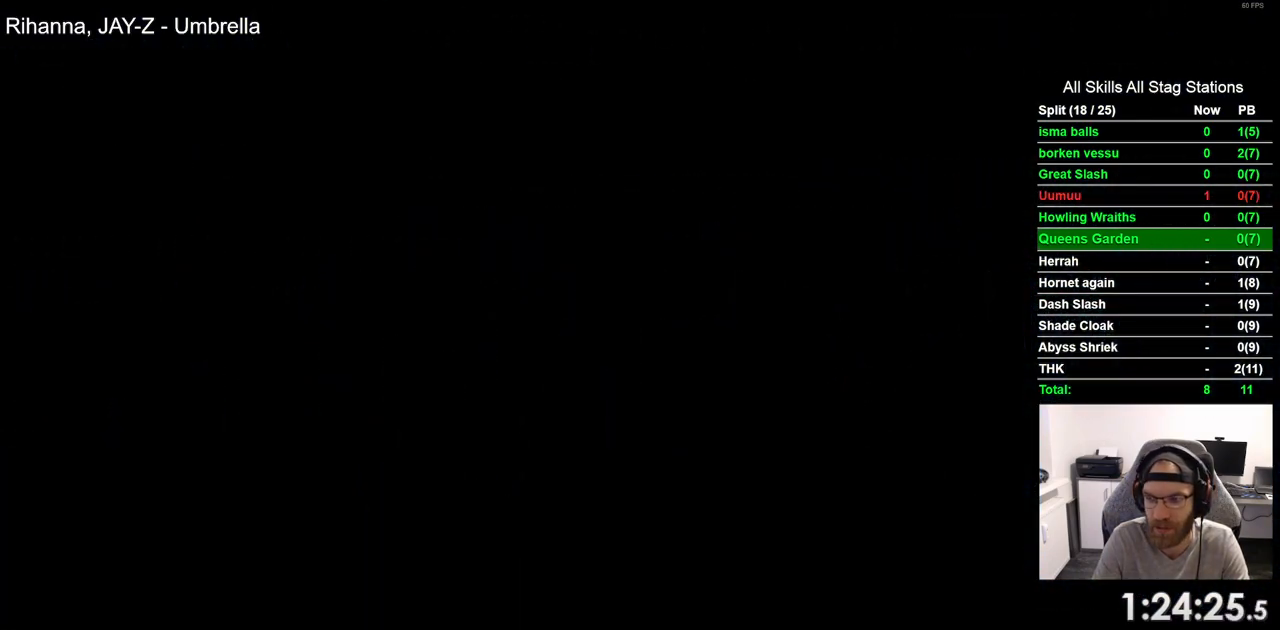
{"dt_ms": 500, "buttons": ["DPAD_RIGHT"], "left_stick": "center", "right_stick": "center", "events": []}
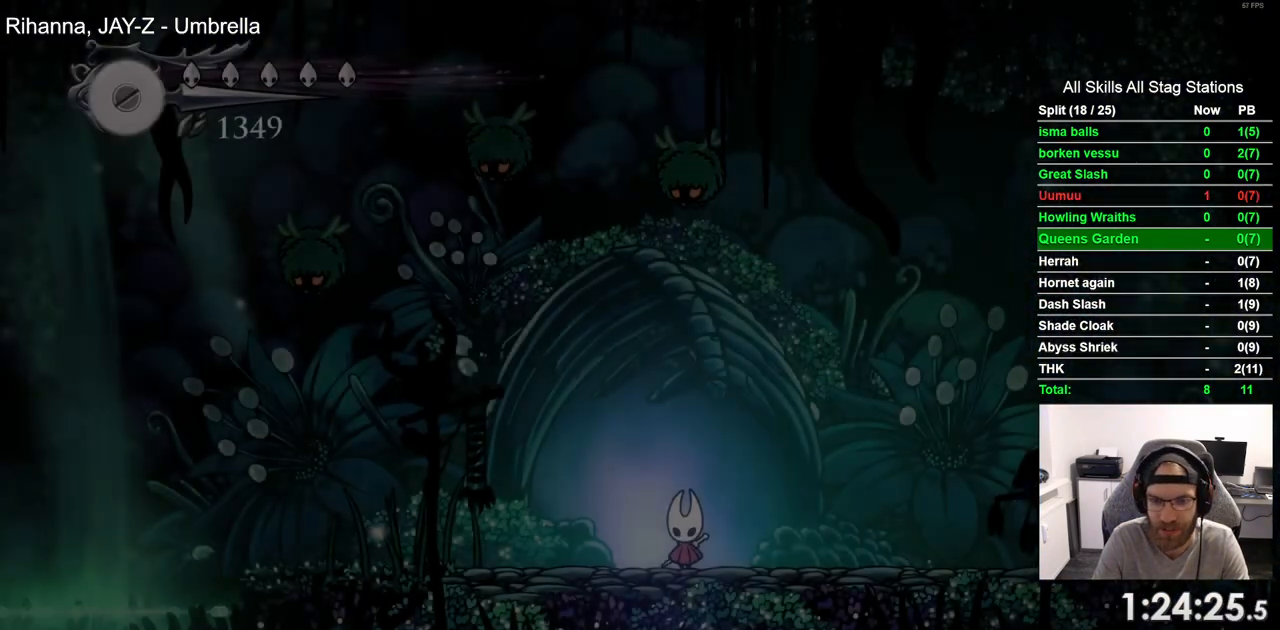
{"dt_ms": 500, "buttons": ["DPAD_RIGHT"], "left_stick": "center", "right_stick": "center"}
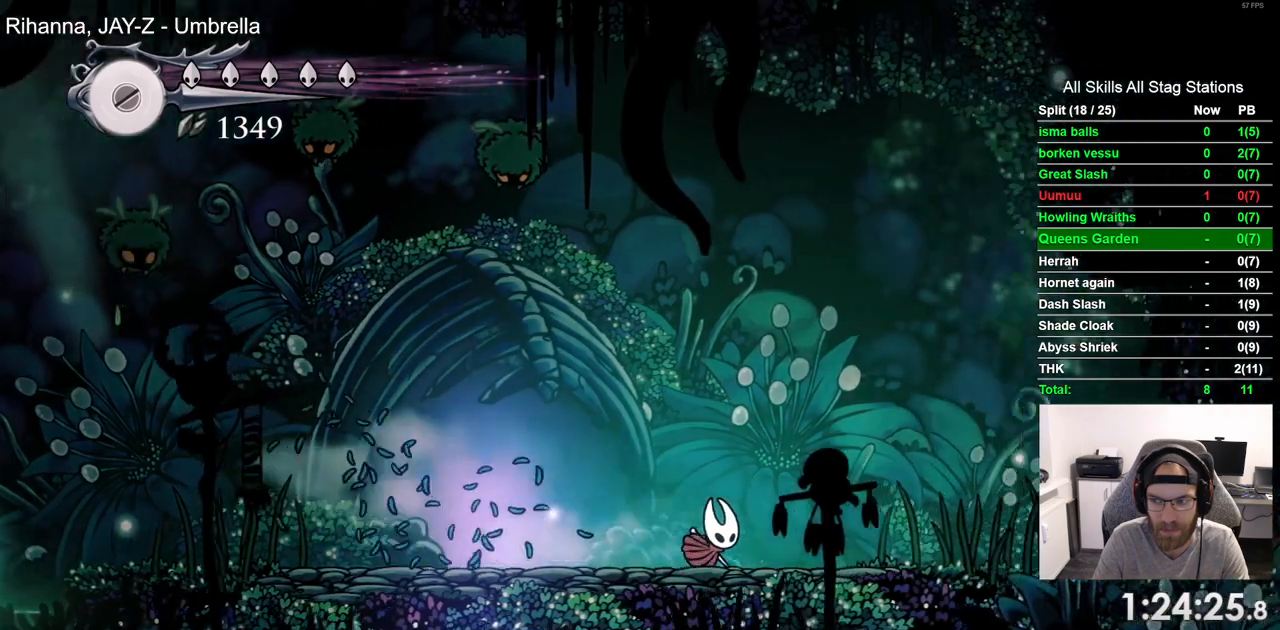
{"dt_ms": 500, "buttons": ["R2", "DPAD_RIGHT"], "left_stick": "center", "right_stick": "center", "events": [[317, "R2", "down"]]}
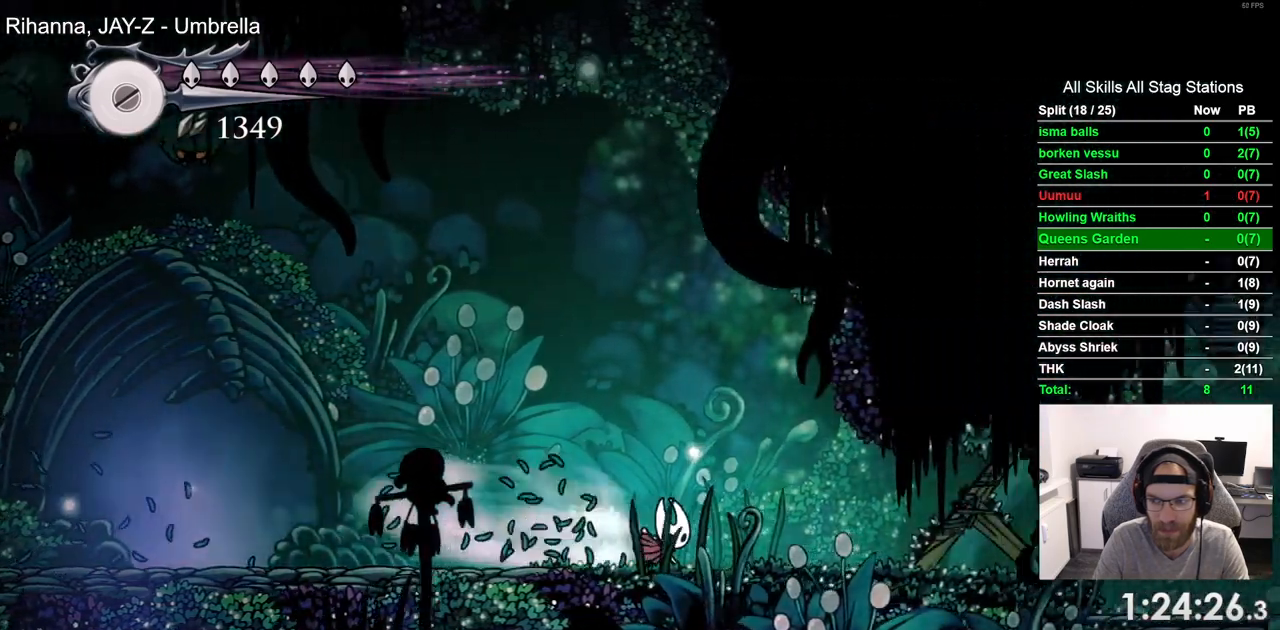
{"dt_ms": 500, "buttons": ["DPAD_RIGHT"], "left_stick": "center", "right_stick": "center", "events": [[17, "R2", "up"], [217, "SQUARE", "down"], [367, "SQUARE", "up"]]}
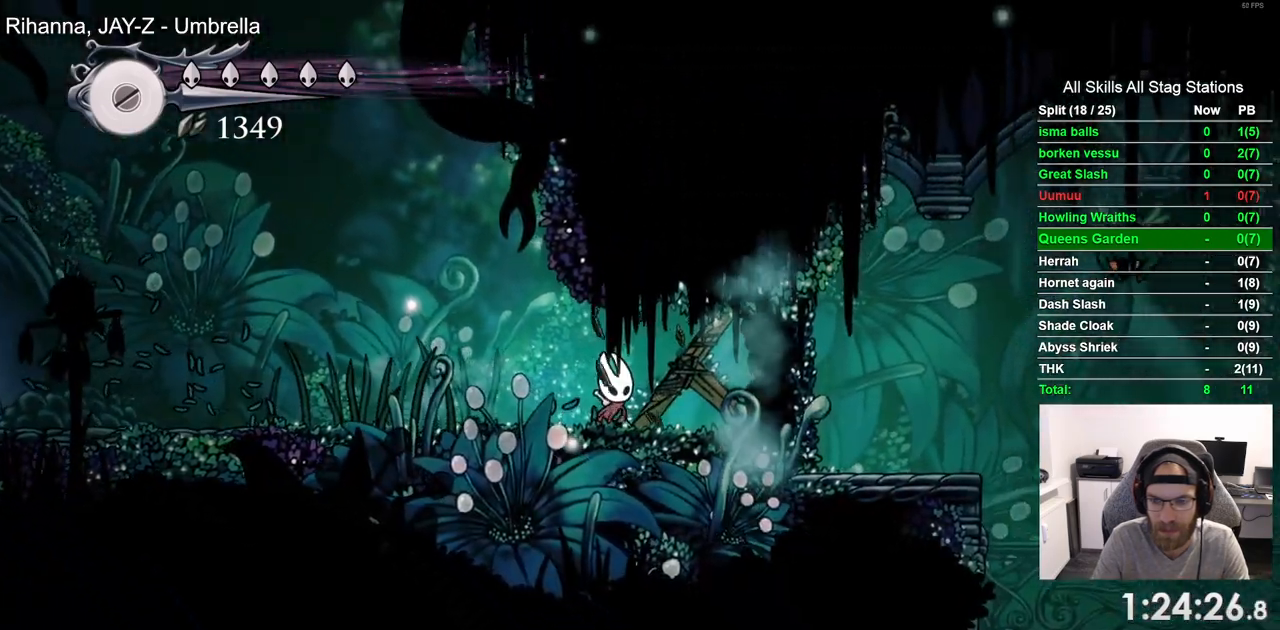
{"dt_ms": 500, "buttons": ["DPAD_RIGHT"], "left_stick": "center", "right_stick": "center", "events": [[83, "SQUARE", "down"], [200, "DPAD_RIGHT", "up"], [250, "SQUARE", "up"], [400, "DPAD_RIGHT", "down"]]}
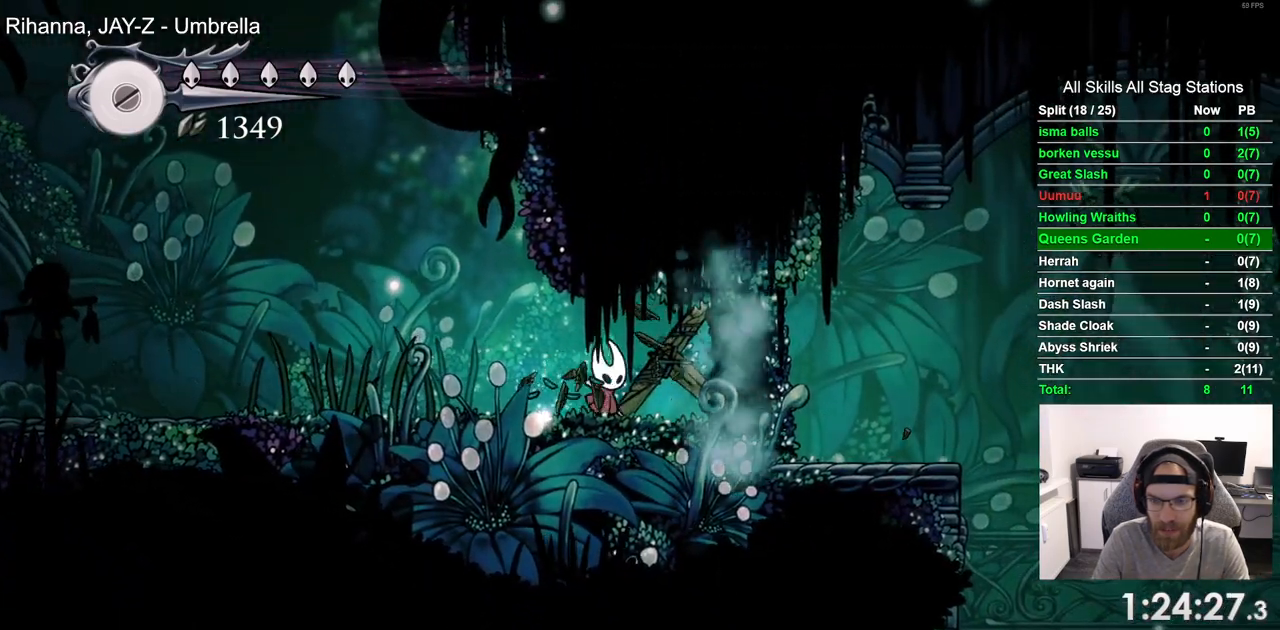
{"dt_ms": 500, "buttons": ["SQUARE", "R2"], "left_stick": "center", "right_stick": "center", "events": [[33, "R2", "down"], [300, "DPAD_RIGHT", "up"], [467, "SQUARE", "down"]]}
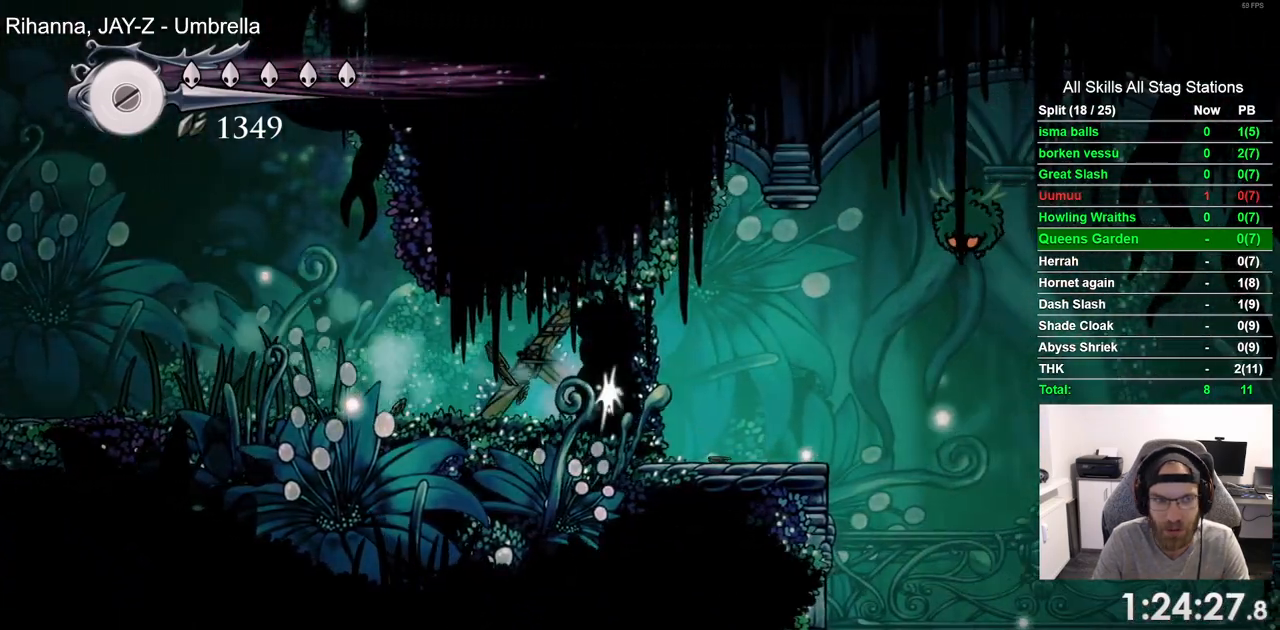
{"dt_ms": 500, "buttons": ["SQUARE", "R2", "DPAD_UP"], "left_stick": "center", "right_stick": "center", "events": [[50, "DPAD_UP", "down"], [117, "SQUARE", "up"], [183, "DPAD_RIGHT", "down"], [200, "DPAD_UP", "up"], [283, "DPAD_RIGHT", "up"], [283, "DPAD_UP", "down"], [450, "SQUARE", "down"]]}
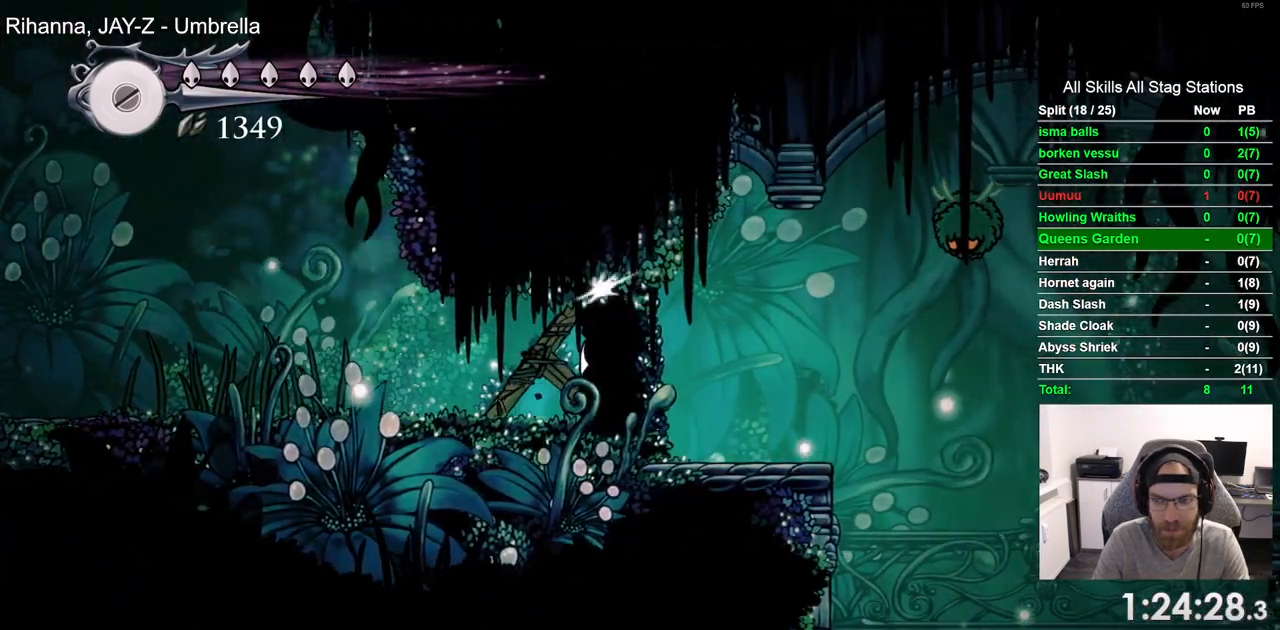
{"dt_ms": 1000, "buttons": ["DPAD_RIGHT"], "left_stick": "center", "right_stick": "center"}
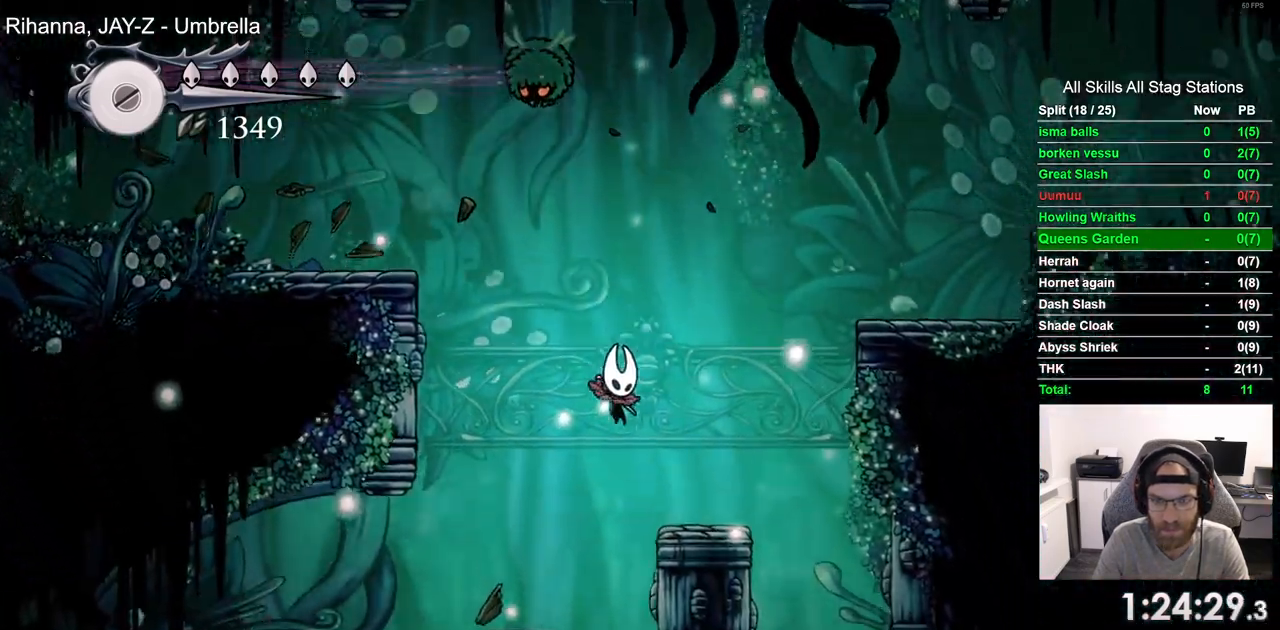
{"dt_ms": 500, "buttons": ["DPAD_RIGHT"], "left_stick": "center", "right_stick": "center", "events": []}
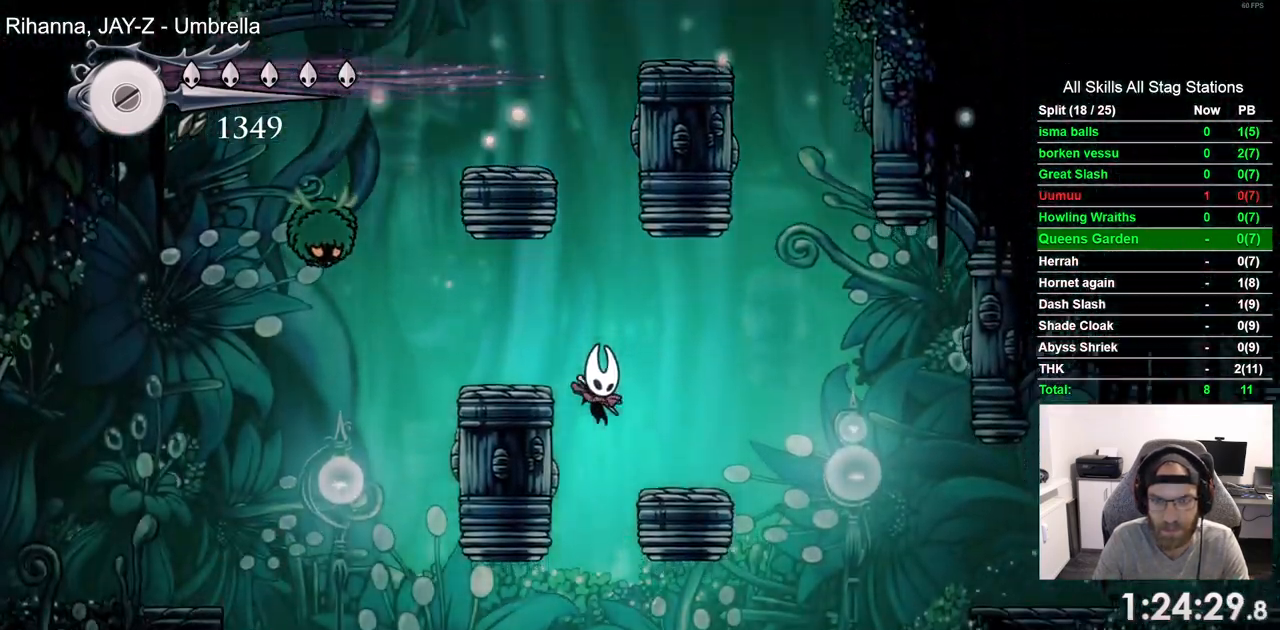
{"dt_ms": 500, "buttons": ["DPAD_LEFT"], "left_stick": "center", "right_stick": "center", "events": [[267, "DPAD_LEFT", "down"], [267, "DPAD_RIGHT", "up"]]}
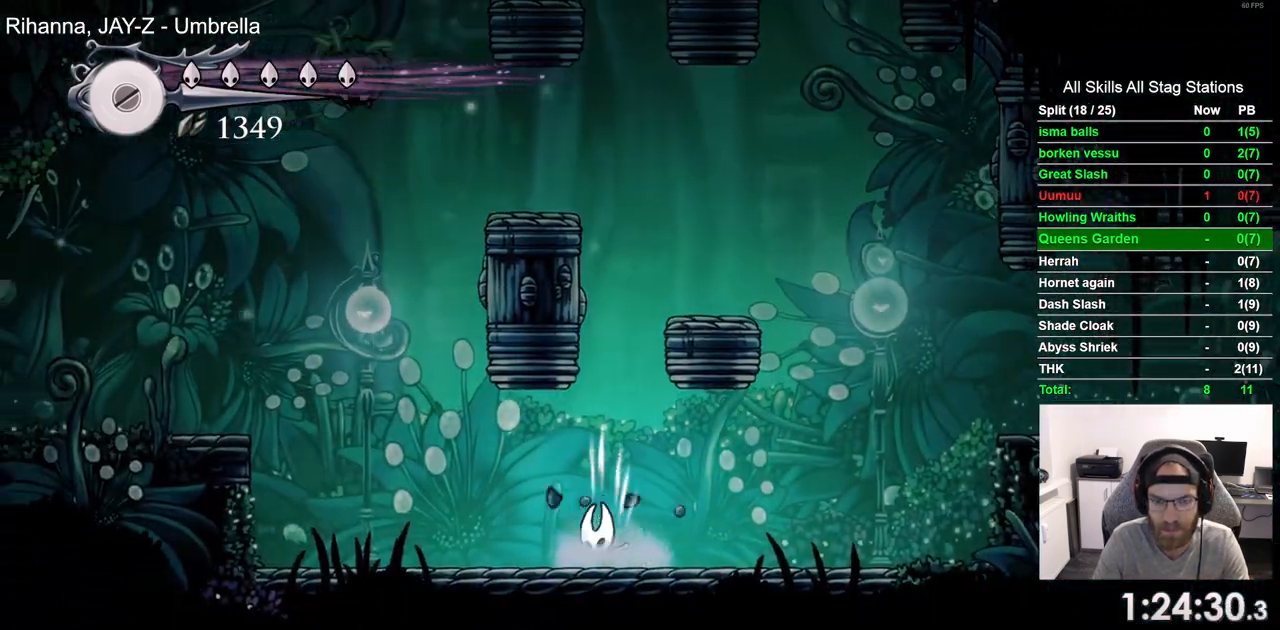
{"dt_ms": 500, "buttons": ["DPAD_RIGHT"], "left_stick": "center", "right_stick": "center", "events": [[183, "DPAD_LEFT", "up"], [333, "DPAD_RIGHT", "down"]]}
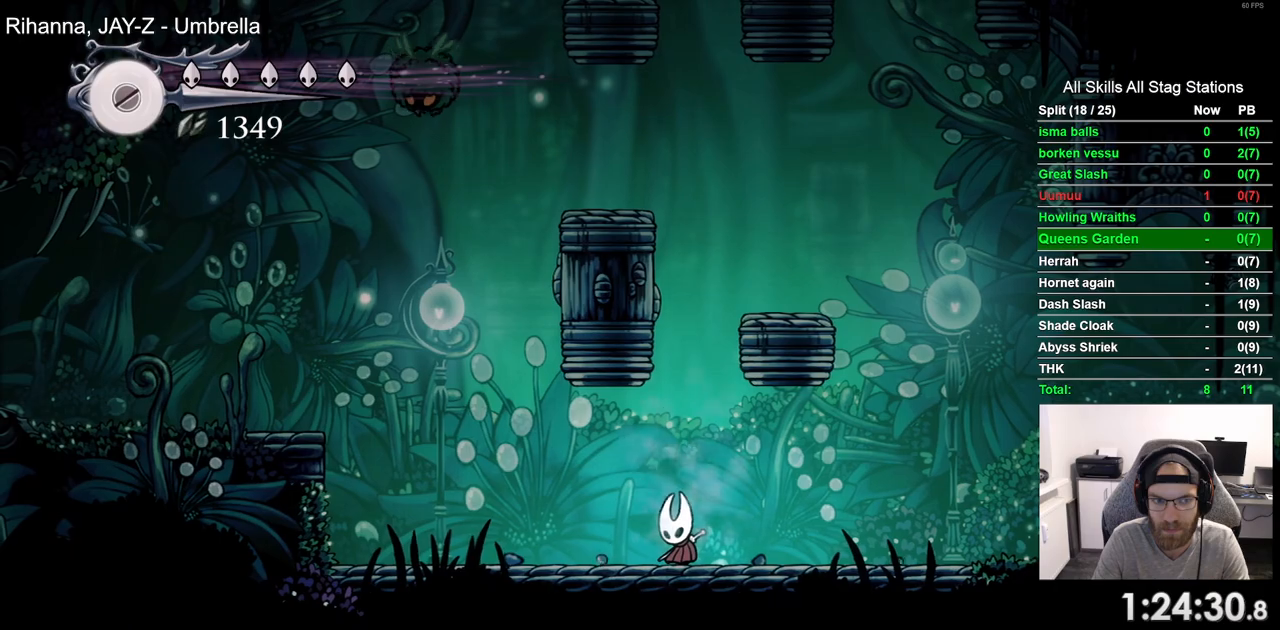
{"dt_ms": 500, "buttons": ["CROSS", "DPAD_RIGHT"], "left_stick": "center", "right_stick": "center", "events": [[33, "R2", "down"], [267, "R2", "up"], [367, "CROSS", "down"]]}
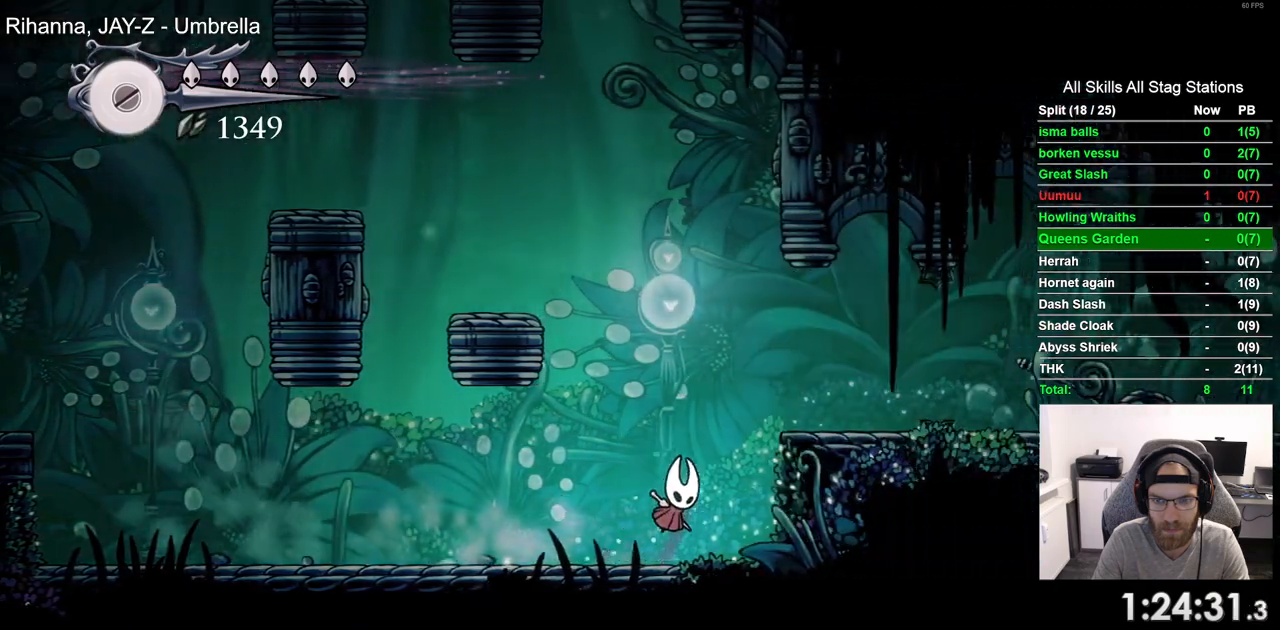
{"dt_ms": 500, "buttons": ["CROSS", "DPAD_RIGHT"], "left_stick": "center", "right_stick": "center", "events": [[183, "R2", "down"], [383, "R2", "up"]]}